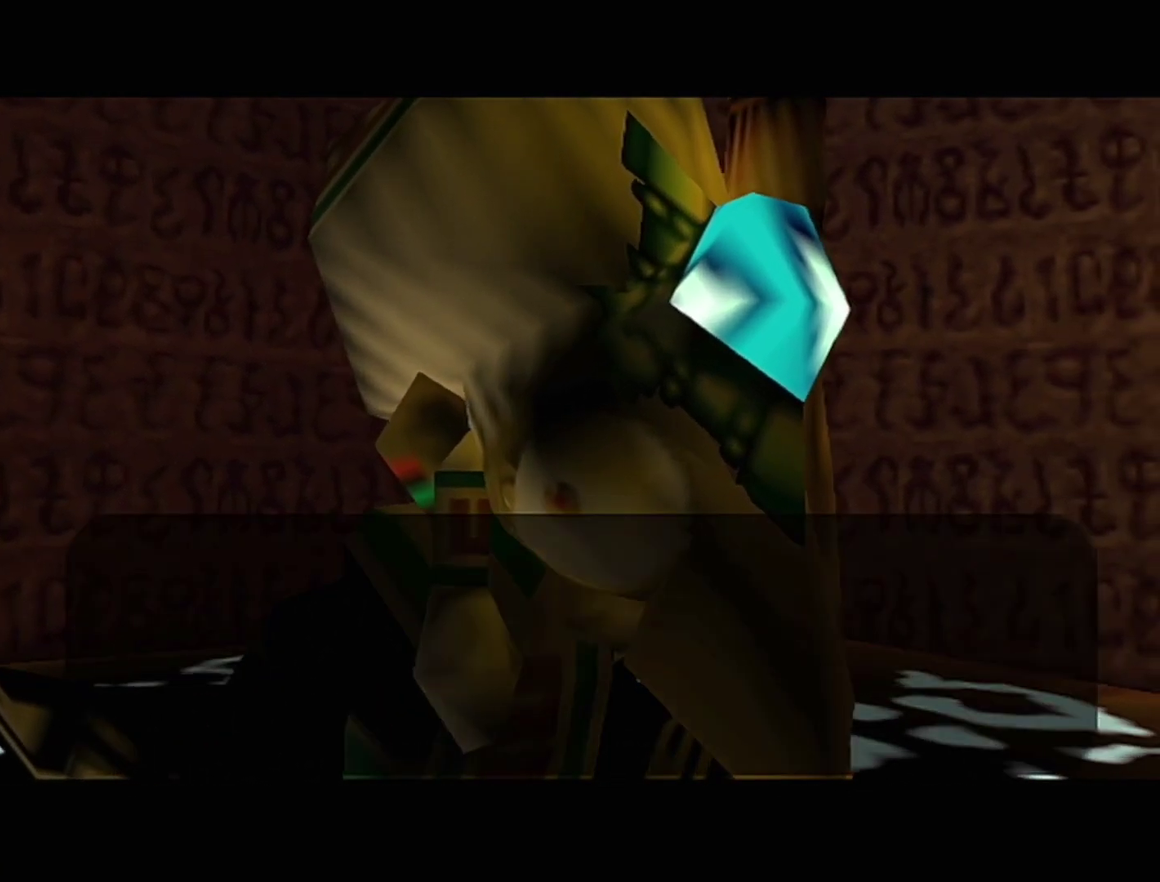
Gameplay with a controller (Nintendo layout); each line is a JSON object with the inputs held at the frame after it. "events" lists button and stick changes between this image and that frame as [ms after this image, input, new state], when the widget could be followed in between. Not read: L3 R3.
{"buttons": [], "left_stick": "center", "events": [[33, "A", "up"], [67, "B", "down"], [133, "A", "down"], [133, "B", "up"], [167, "A", "up"], [200, "B", "down"], [233, "B", "up"], [250, "A", "down"], [283, "A", "up"], [283, "B", "down"], [350, "B", "up"], [383, "A", "down"], [417, "A", "up"]]}
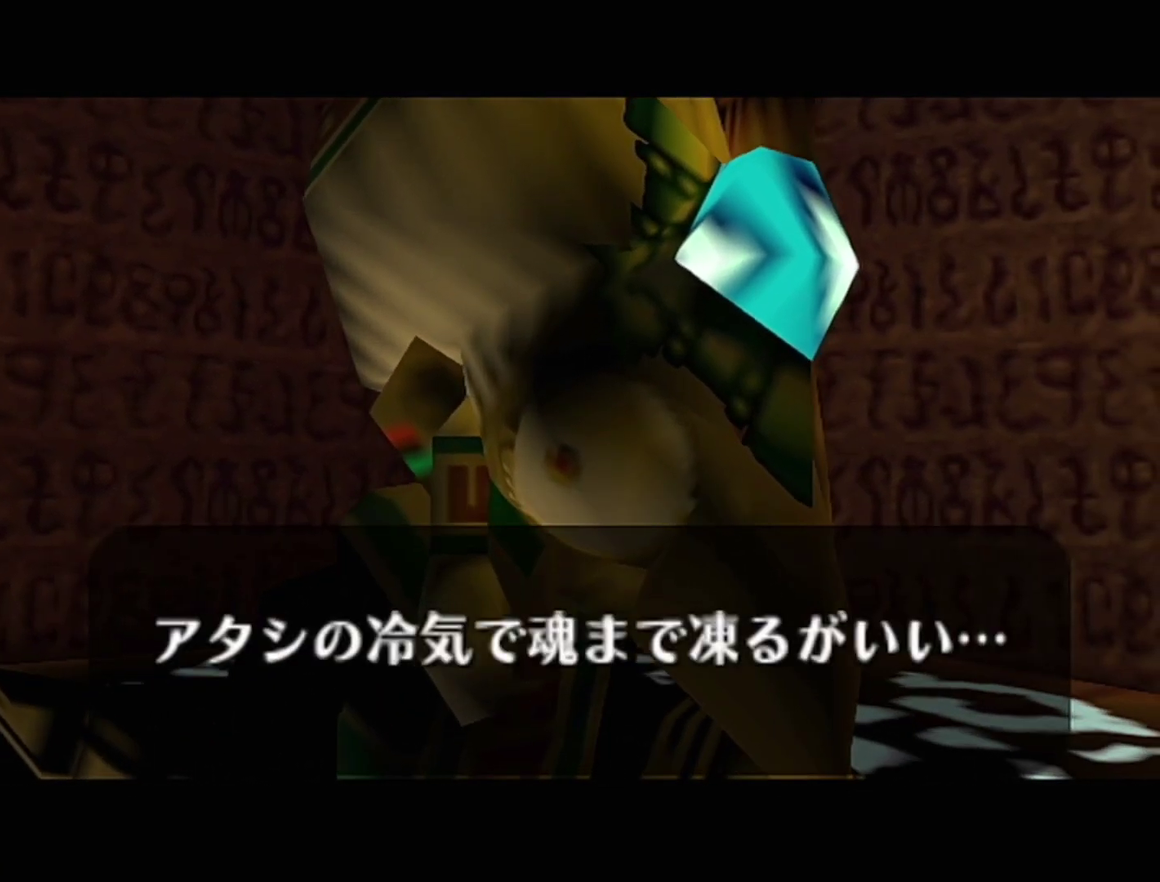
{"buttons": ["B"], "left_stick": "center", "events": [[33, "A", "down"], [200, "A", "up"], [200, "B", "down"], [267, "A", "down"], [267, "B", "up"], [317, "A", "up"], [317, "B", "down"], [383, "A", "down"], [383, "B", "up"], [450, "A", "up"], [450, "B", "down"]]}
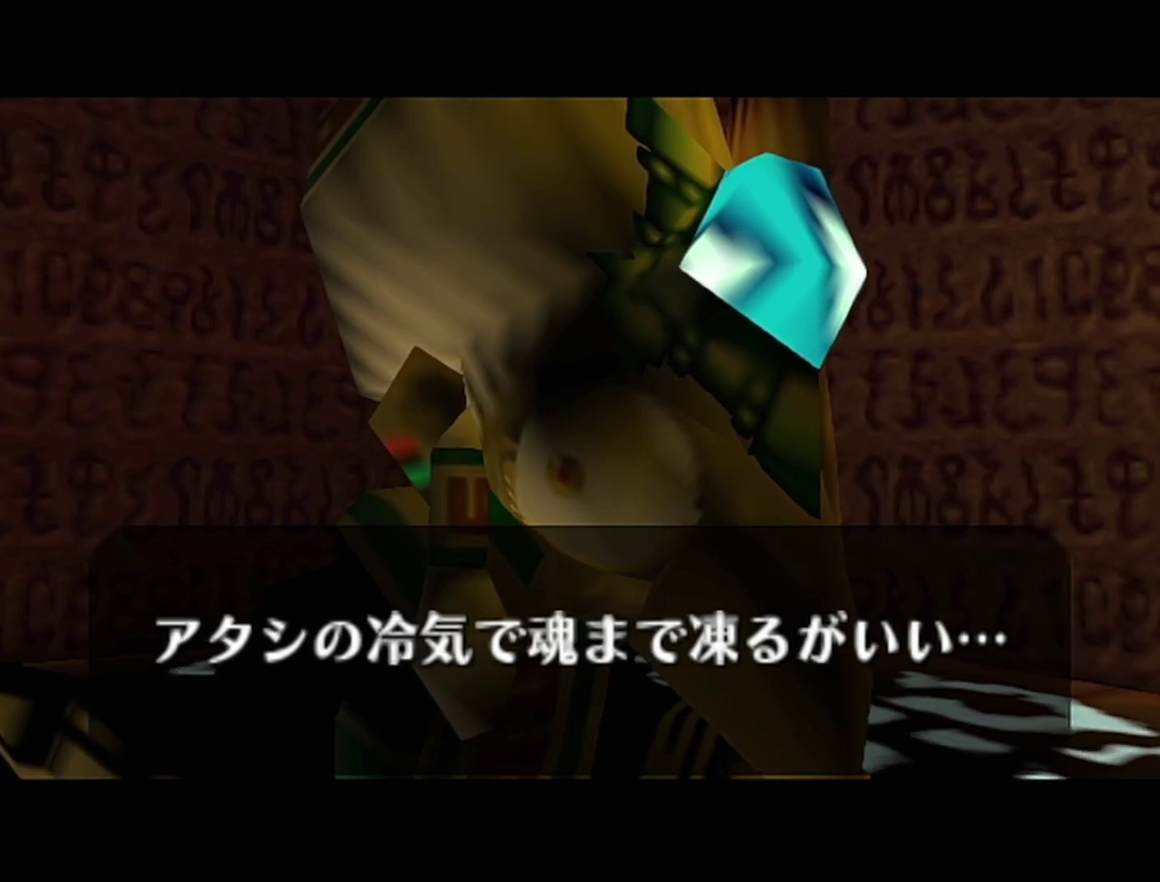
{"buttons": ["B"], "left_stick": "center", "events": [[50, "A", "down"], [50, "B", "up"], [100, "A", "up"], [100, "B", "down"], [250, "B", "up"], [317, "B", "down"], [383, "A", "down"], [383, "B", "up"], [467, "A", "up"], [467, "B", "down"]]}
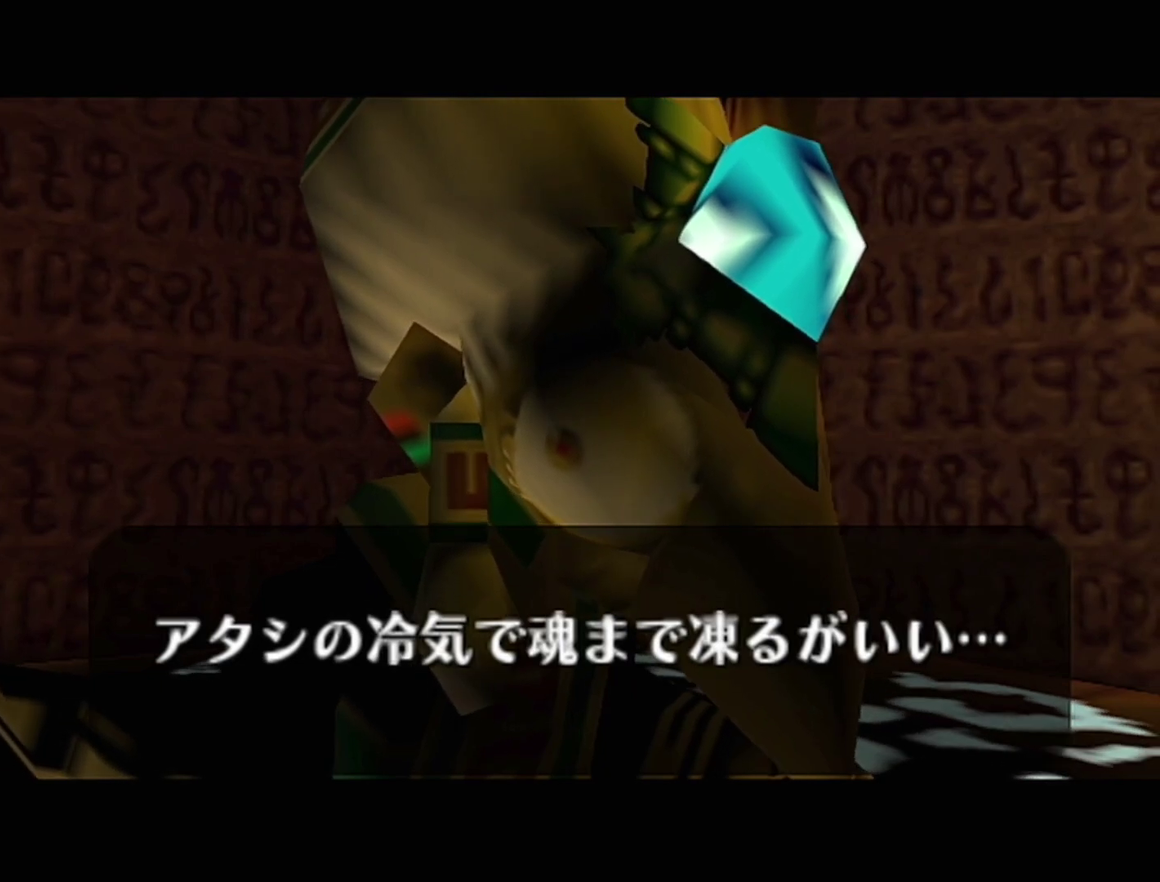
{"buttons": ["A"], "left_stick": "center", "events": [[17, "A", "down"], [17, "B", "up"], [67, "A", "up"], [67, "B", "down"], [133, "A", "down"], [133, "B", "up"], [133, "Z", "down"], [450, "A", "up"], [450, "B", "down"], [450, "Z", "up"], [500, "A", "down"], [500, "B", "up"]]}
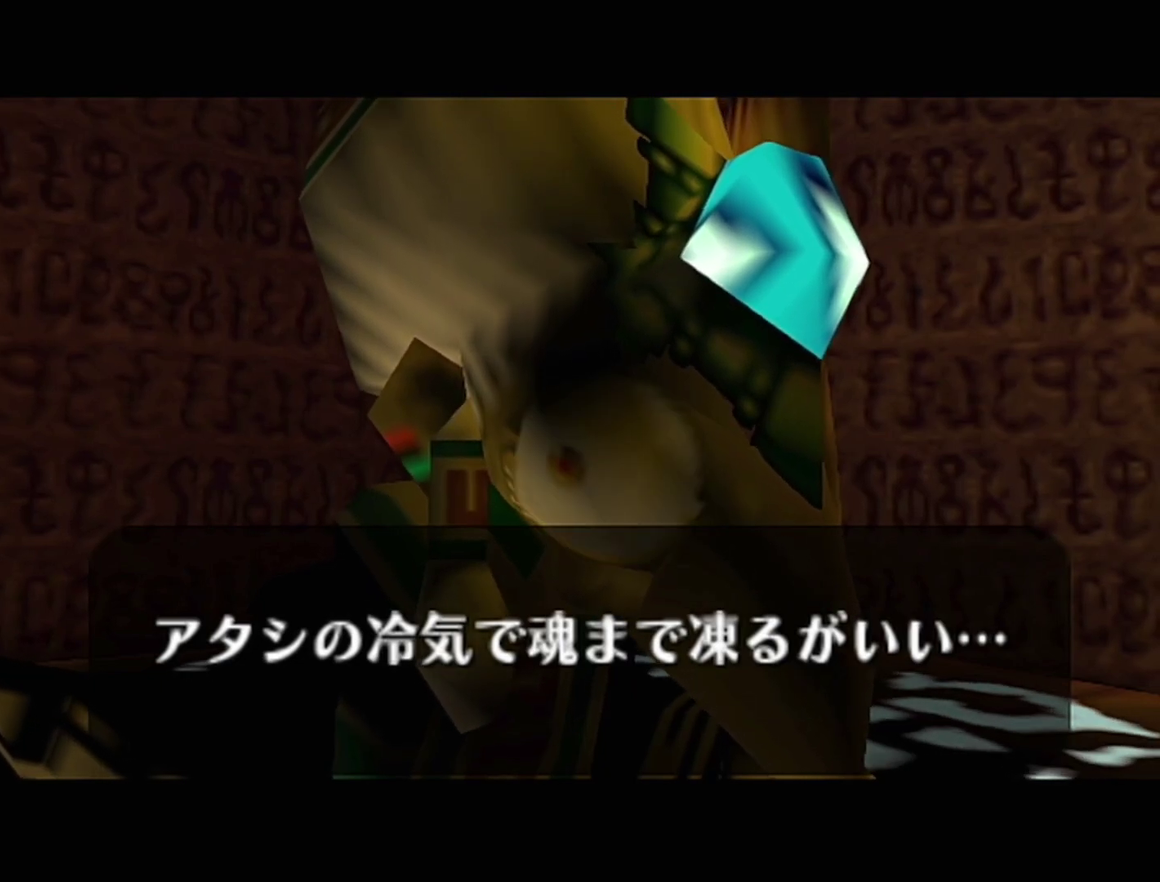
{"buttons": ["B"], "left_stick": "center", "events": [[67, "A", "up"], [67, "B", "down"], [133, "A", "down"], [133, "B", "up"], [200, "A", "up"], [200, "B", "down"], [250, "B", "up"], [317, "B", "down"], [383, "B", "up"], [417, "A", "down"], [483, "A", "up"], [483, "B", "down"]]}
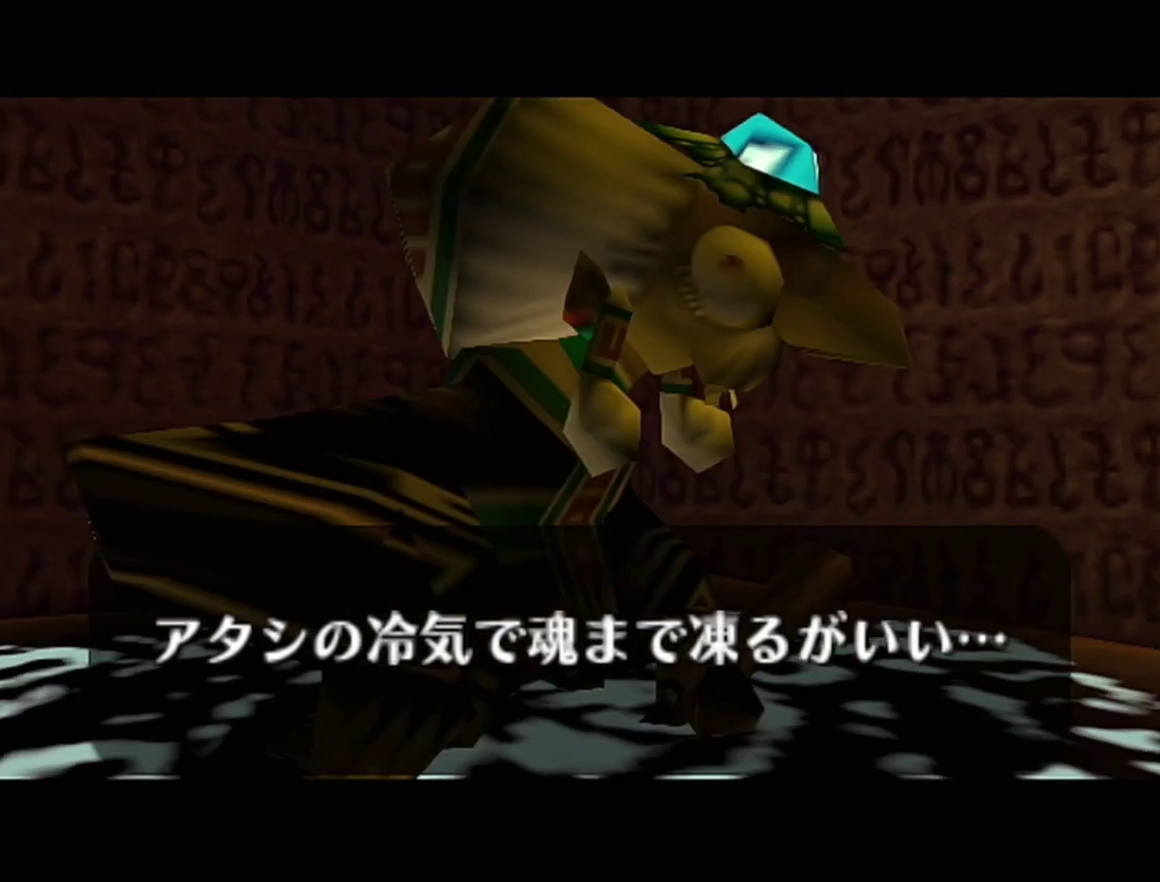
{"buttons": ["A"], "left_stick": "center", "events": [[33, "A", "down"], [33, "B", "up"], [100, "A", "up"], [100, "B", "down"], [167, "B", "up"], [233, "B", "down"], [233, "Z", "down"], [283, "A", "down"], [283, "B", "up"], [350, "A", "up"], [383, "Z", "up"], [483, "A", "down"]]}
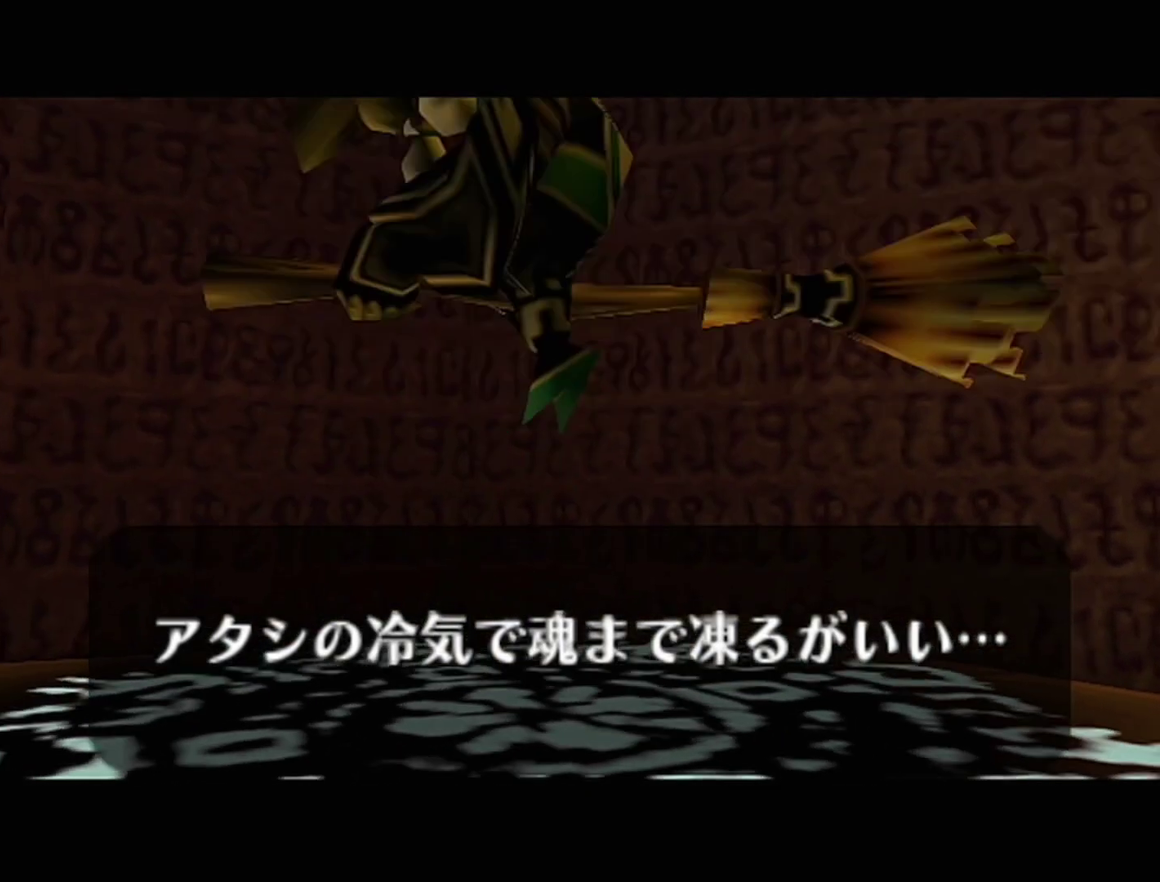
{"buttons": ["B"], "left_stick": "center", "events": [[33, "A", "up"], [67, "B", "down"], [167, "A", "down"], [167, "B", "up"], [217, "A", "up"], [283, "B", "down"], [317, "Z", "down"], [350, "A", "down"], [383, "B", "up"], [450, "A", "up"], [483, "Z", "up"], [500, "B", "down"]]}
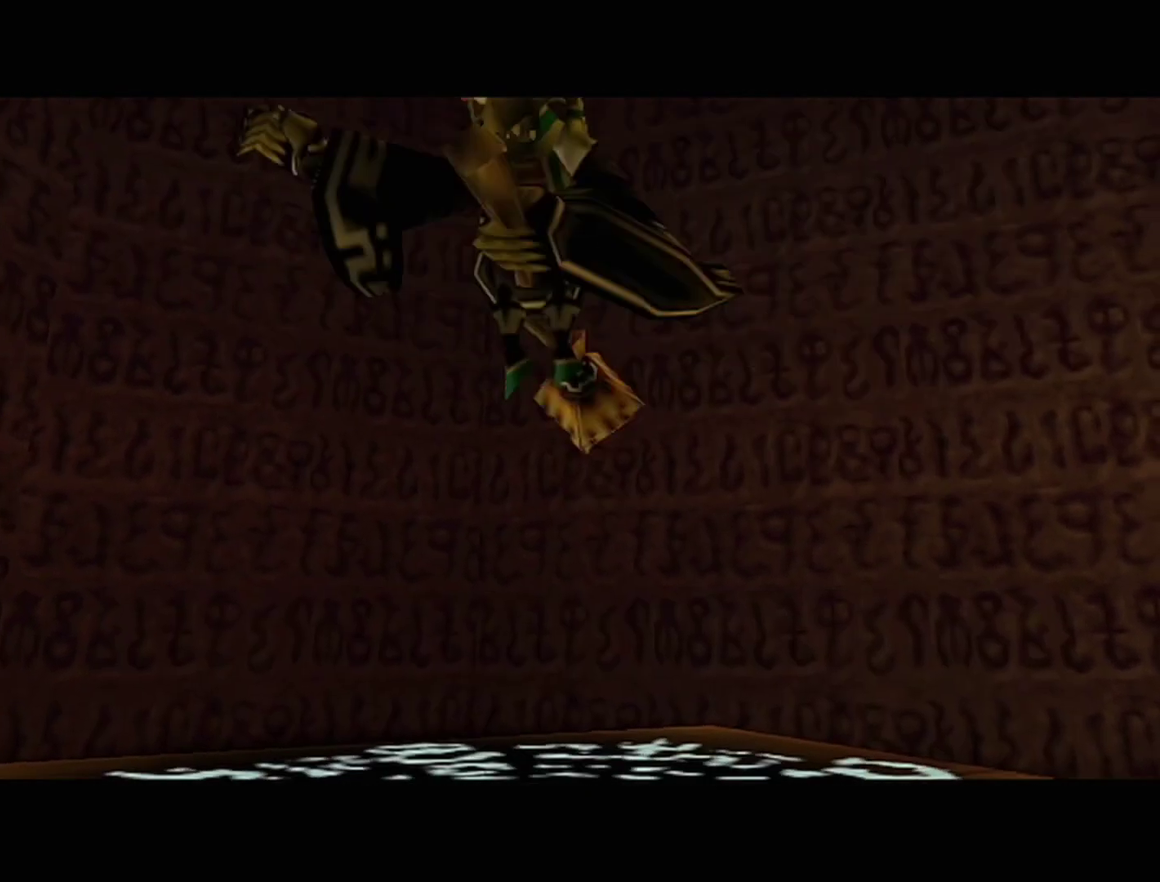
{"buttons": ["A"], "left_stick": "center", "events": [[67, "A", "down"], [100, "B", "up"], [167, "A", "up"], [200, "Z", "down"], [283, "A", "down"], [383, "Z", "up"]]}
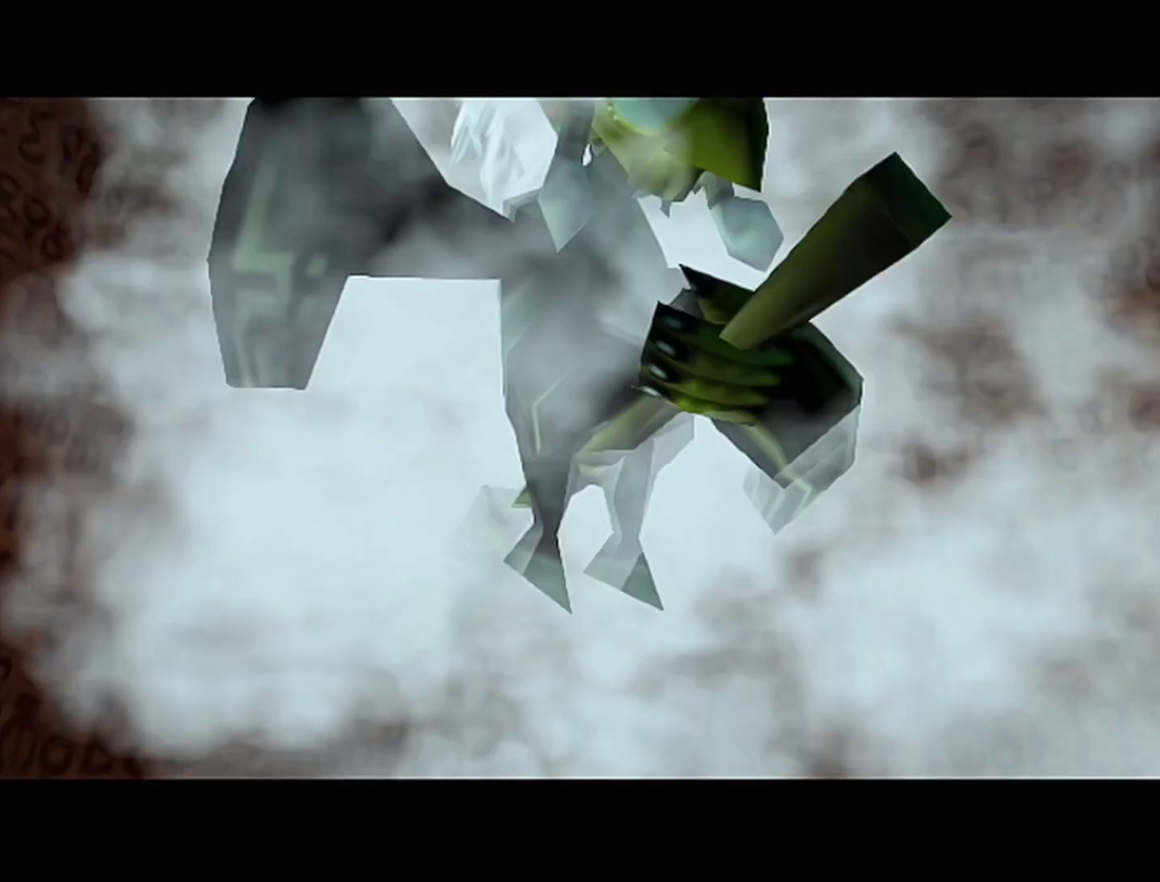
{"buttons": ["B"], "left_stick": "center", "events": [[67, "A", "up"], [200, "B", "down"], [317, "A", "down"], [350, "B", "up"], [417, "A", "up"], [450, "B", "down"]]}
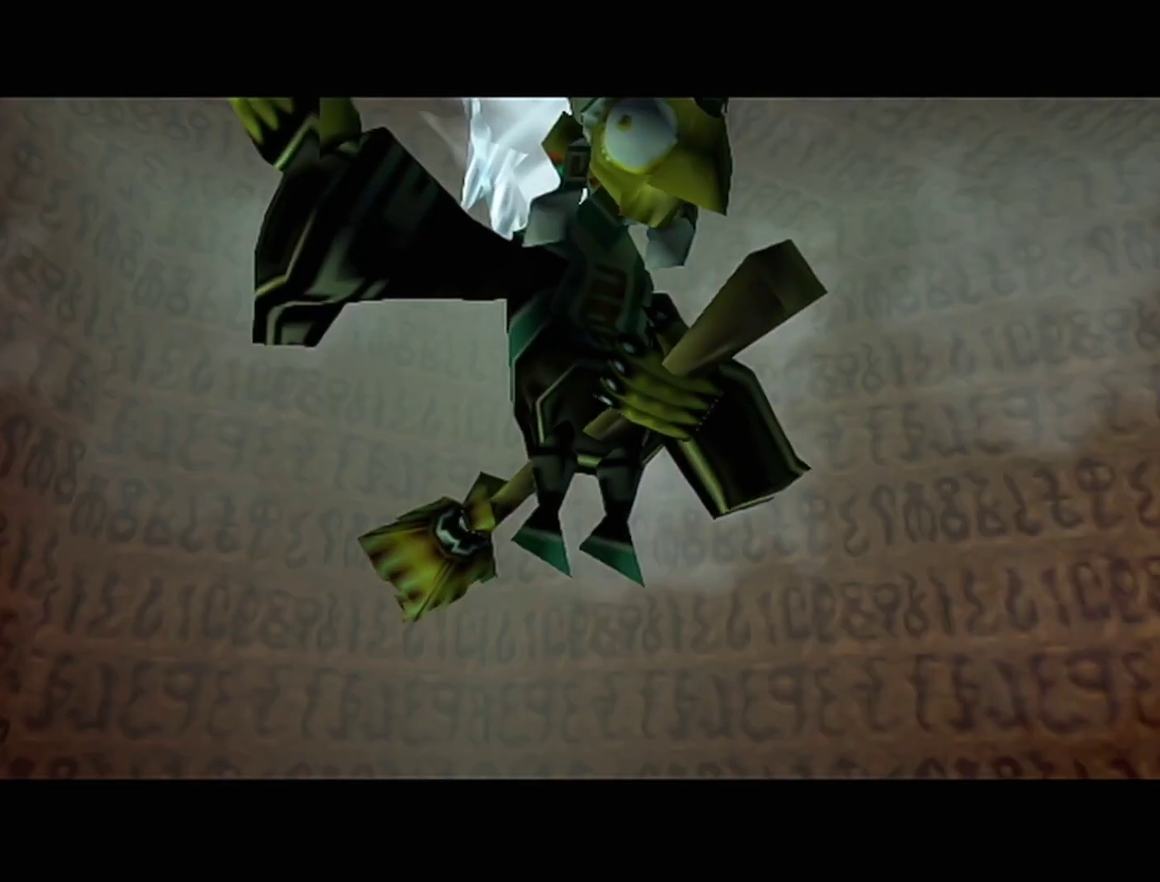
{"buttons": ["B"], "left_stick": "center", "events": [[33, "A", "down"], [100, "B", "up"], [167, "A", "up"], [167, "B", "down"], [283, "A", "down"], [283, "Z", "down"], [317, "B", "up"], [417, "A", "up"], [417, "Z", "up"], [450, "B", "down"]]}
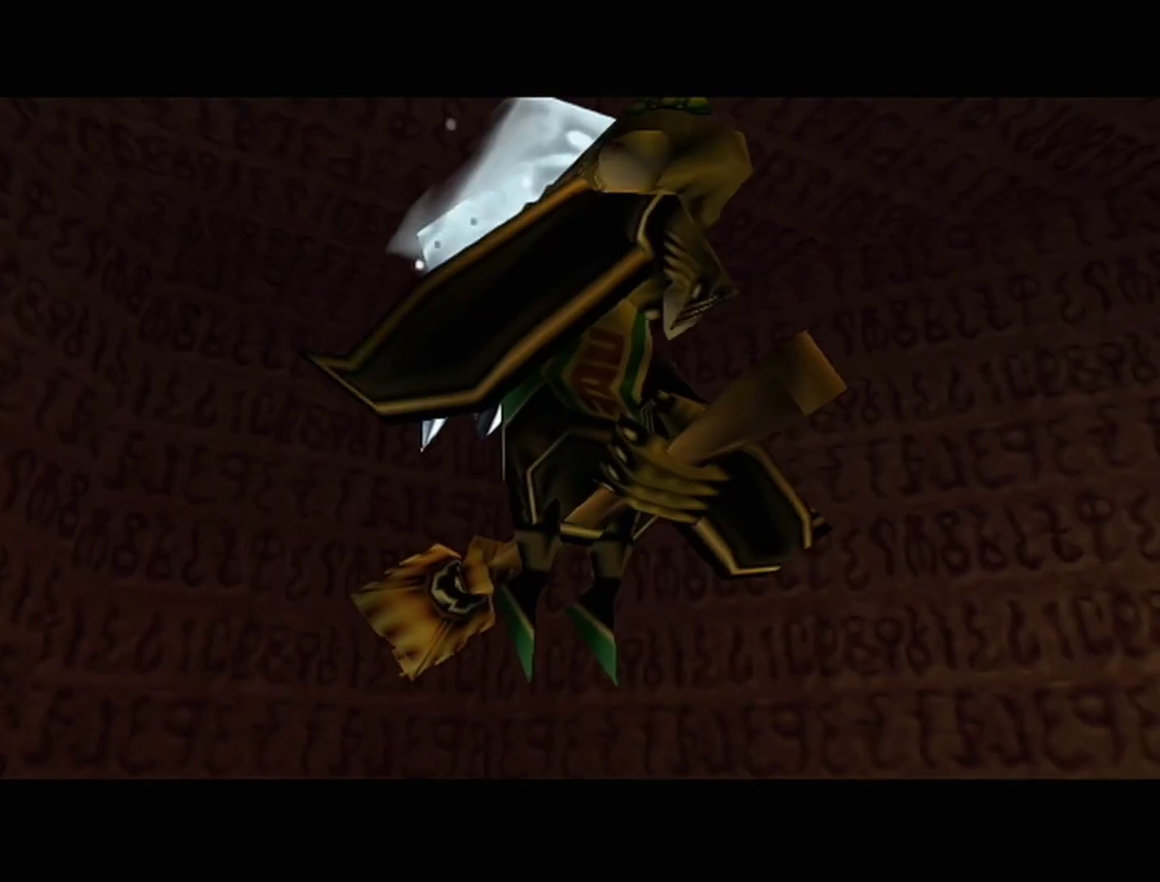
{"buttons": ["A"], "left_stick": "center", "events": [[17, "A", "down"], [67, "B", "up"], [167, "A", "up"], [217, "B", "down"], [250, "A", "down"], [283, "B", "up"], [350, "A", "up"], [417, "B", "down"], [483, "A", "down"], [500, "B", "up"]]}
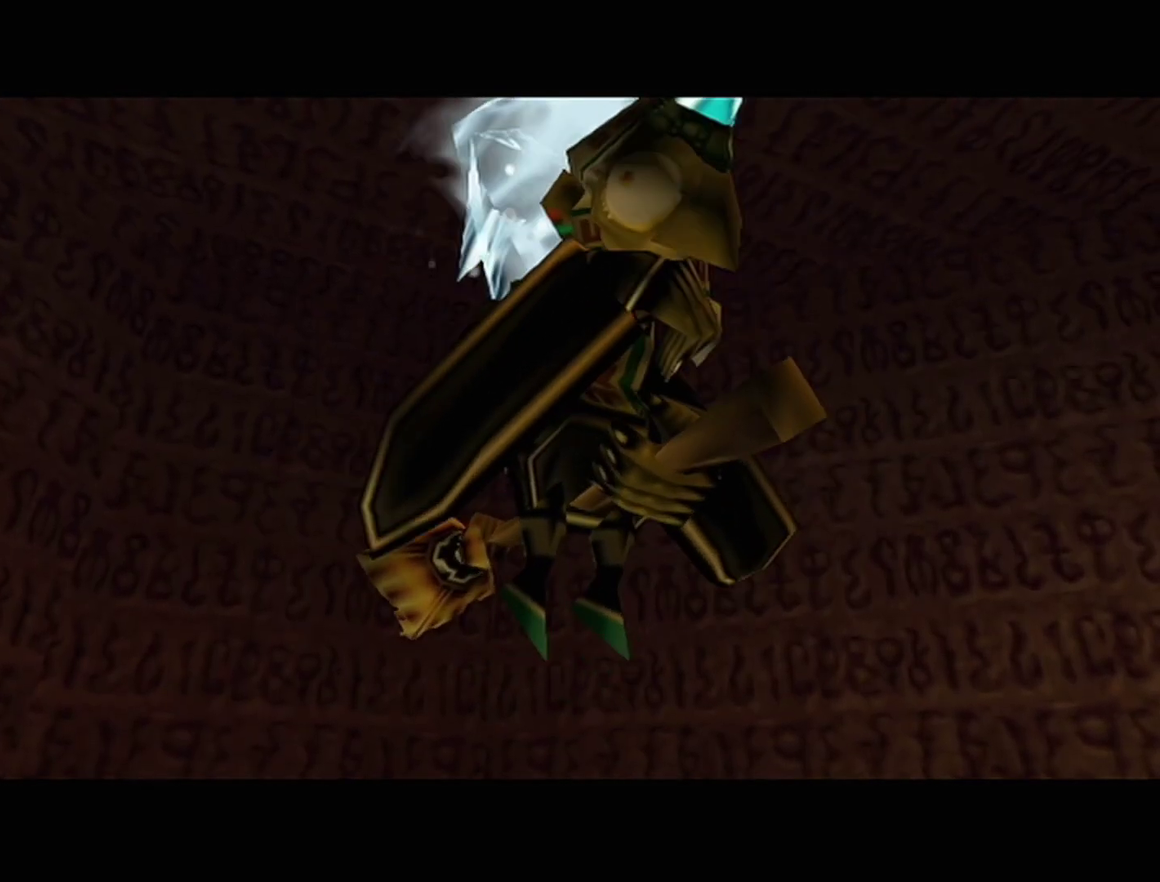
{"buttons": ["A"], "left_stick": "center", "events": [[67, "A", "up"], [133, "B", "down"], [200, "A", "down"], [250, "B", "up"], [317, "A", "up"], [350, "B", "down"], [417, "A", "down"], [450, "B", "up"]]}
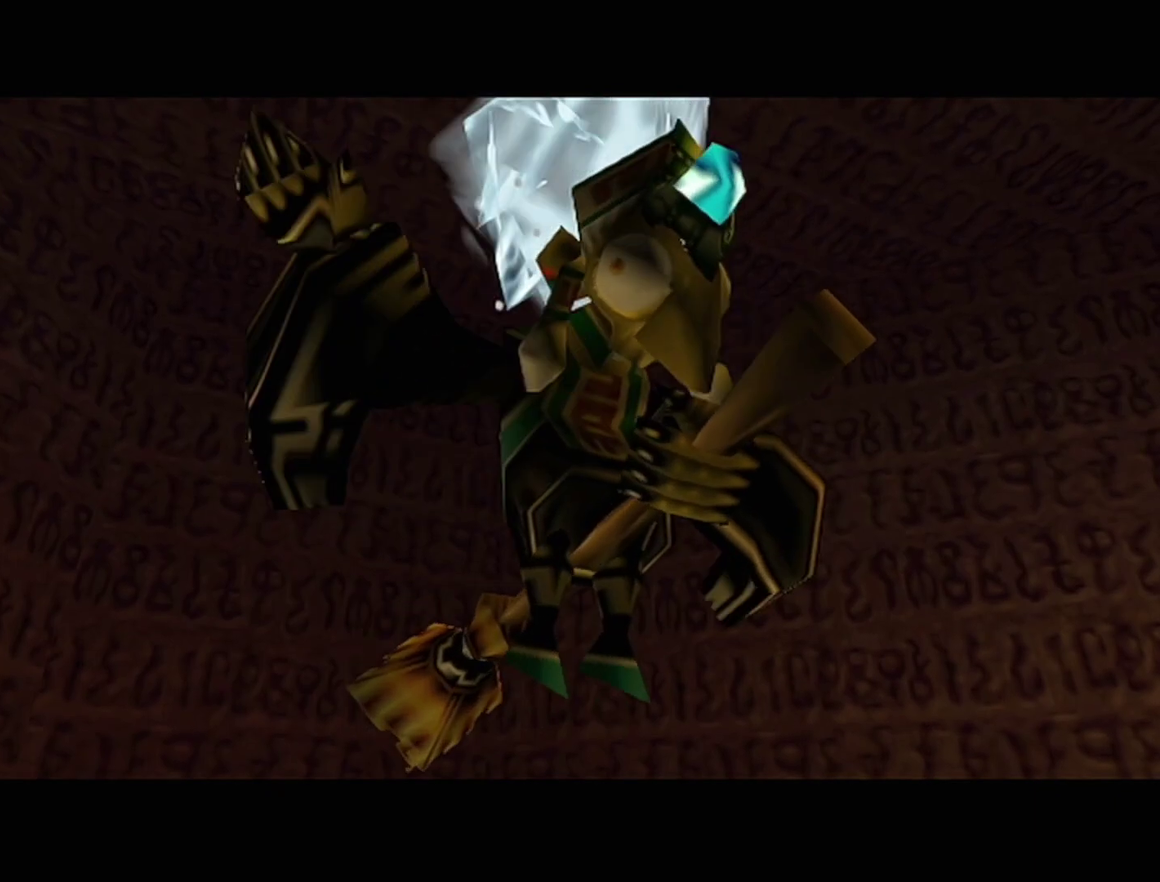
{"buttons": ["A"], "left_stick": "center", "events": [[33, "A", "up"], [33, "Z", "down"], [133, "A", "down"], [133, "Z", "up"], [283, "A", "up"], [483, "A", "down"]]}
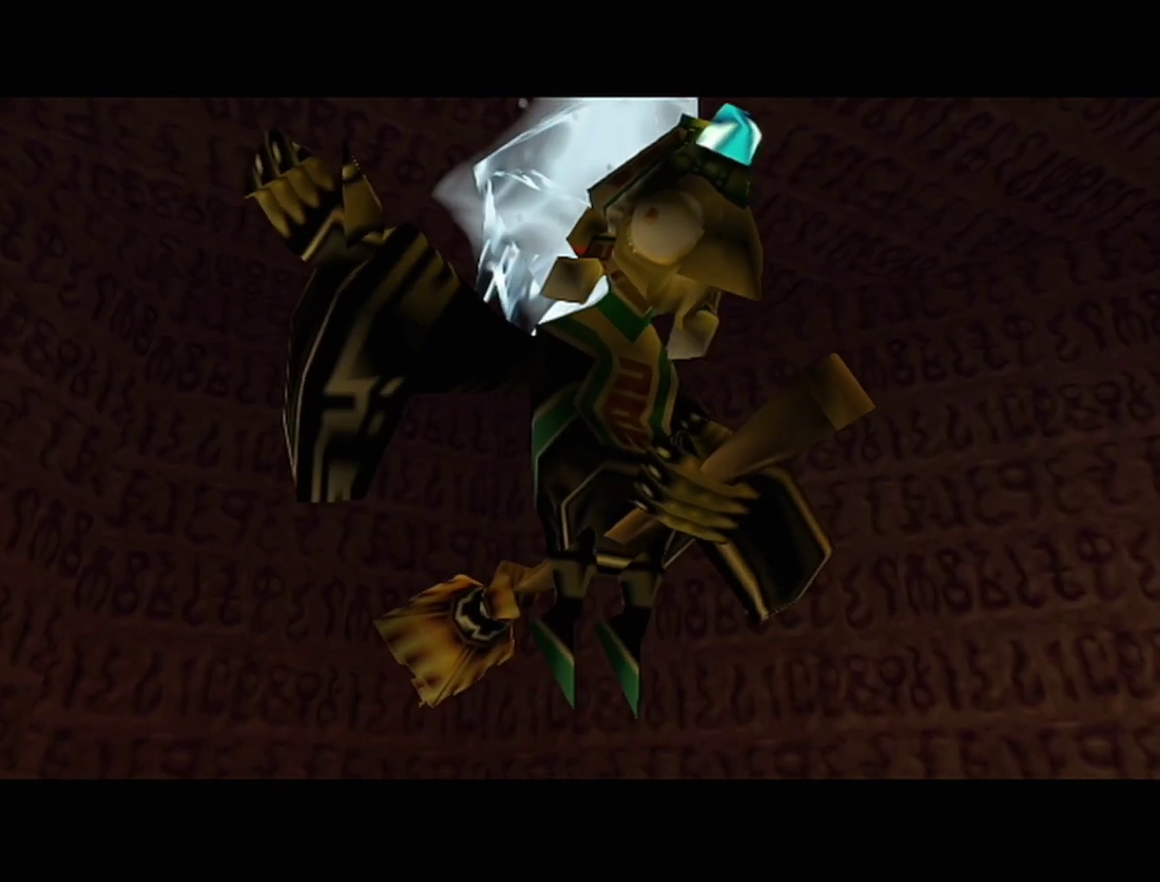
{"buttons": ["A"], "left_stick": "center", "events": [[67, "A", "up"], [67, "B", "down"], [133, "B", "up"], [133, "Z", "down"], [250, "A", "down"], [300, "Z", "up"], [317, "A", "up"], [383, "A", "down"]]}
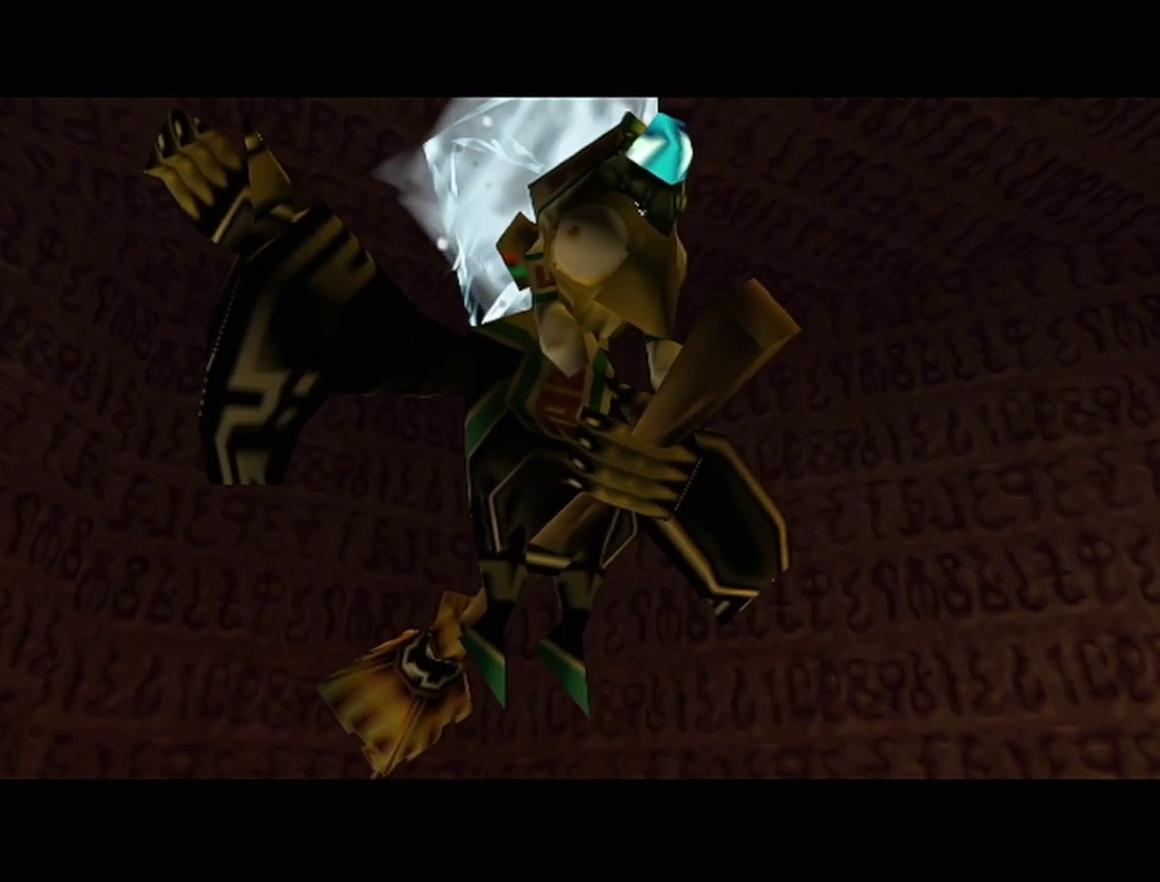
{"buttons": [], "left_stick": "center", "events": [[67, "A", "up"], [67, "B", "down"], [133, "A", "down"], [133, "B", "up"], [383, "A", "up"]]}
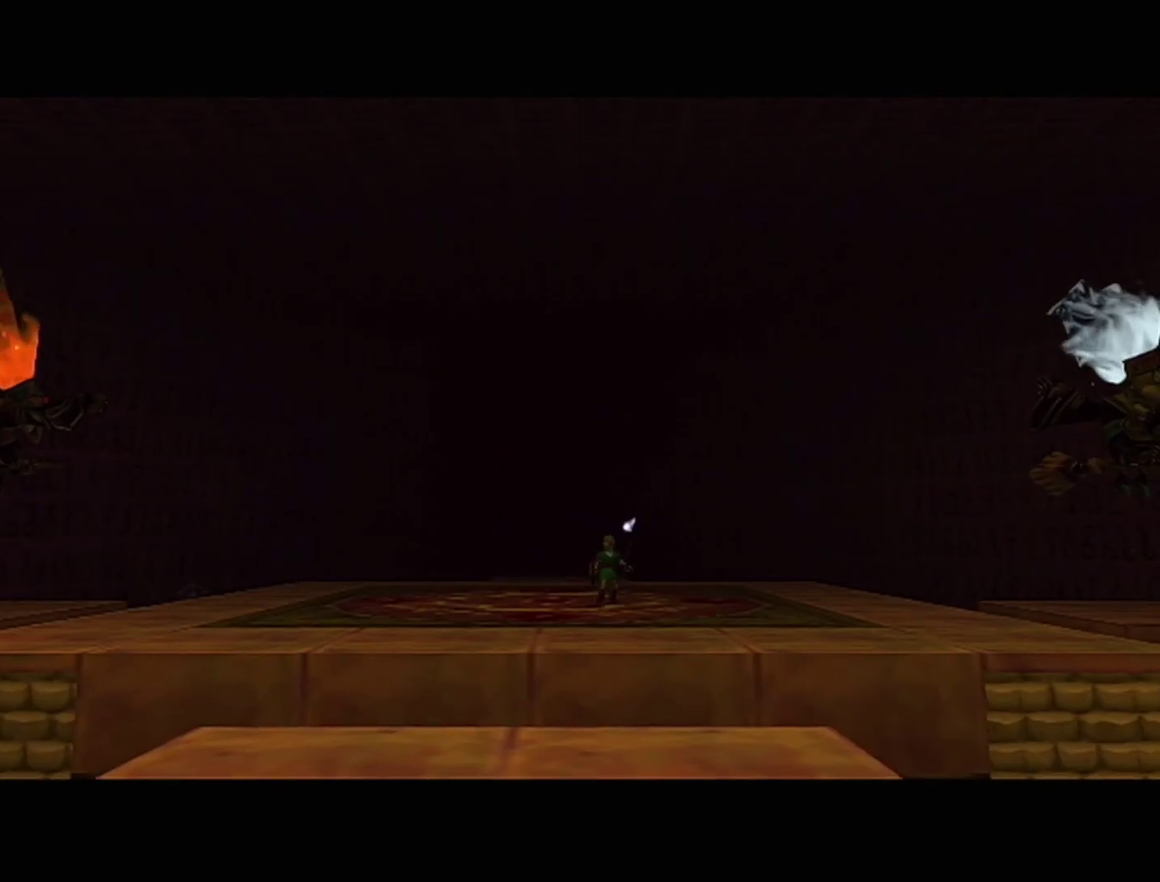
{"buttons": [], "left_stick": "center", "events": []}
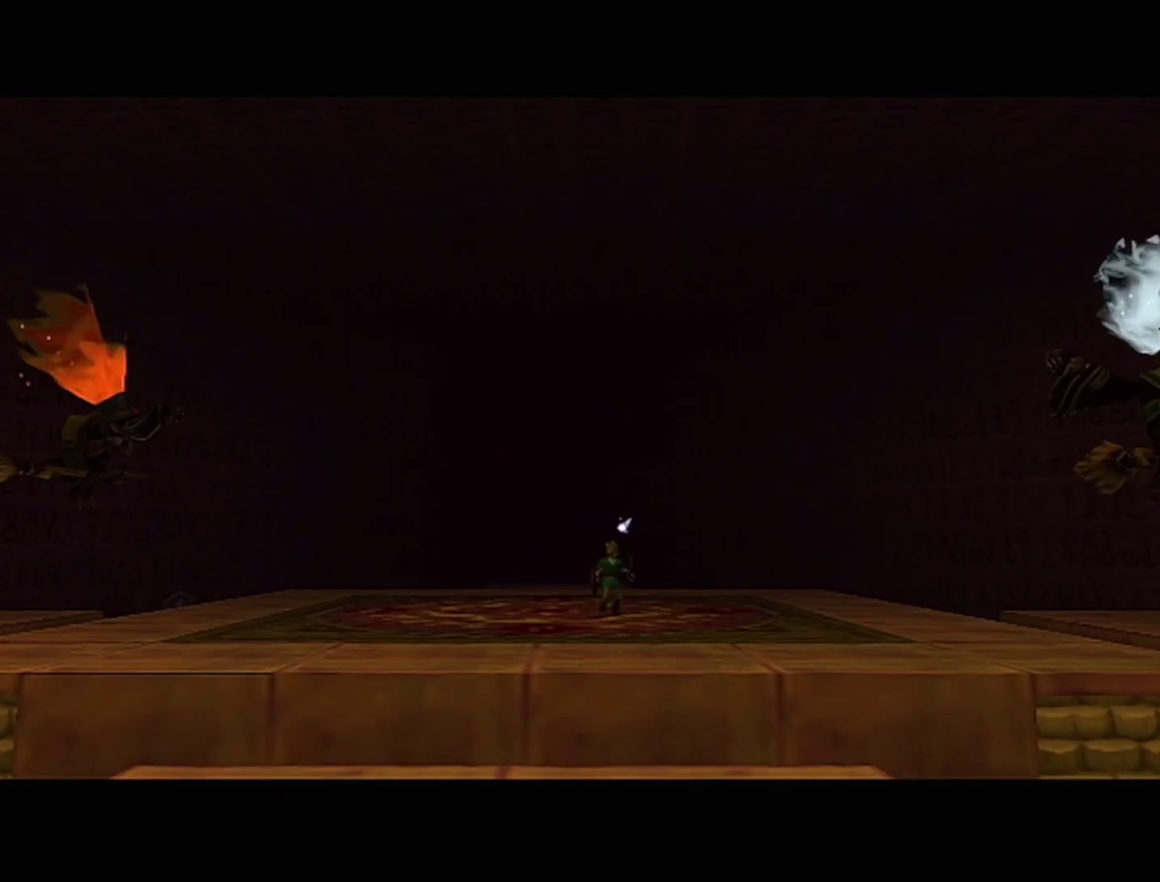
{"buttons": [], "left_stick": "center", "events": []}
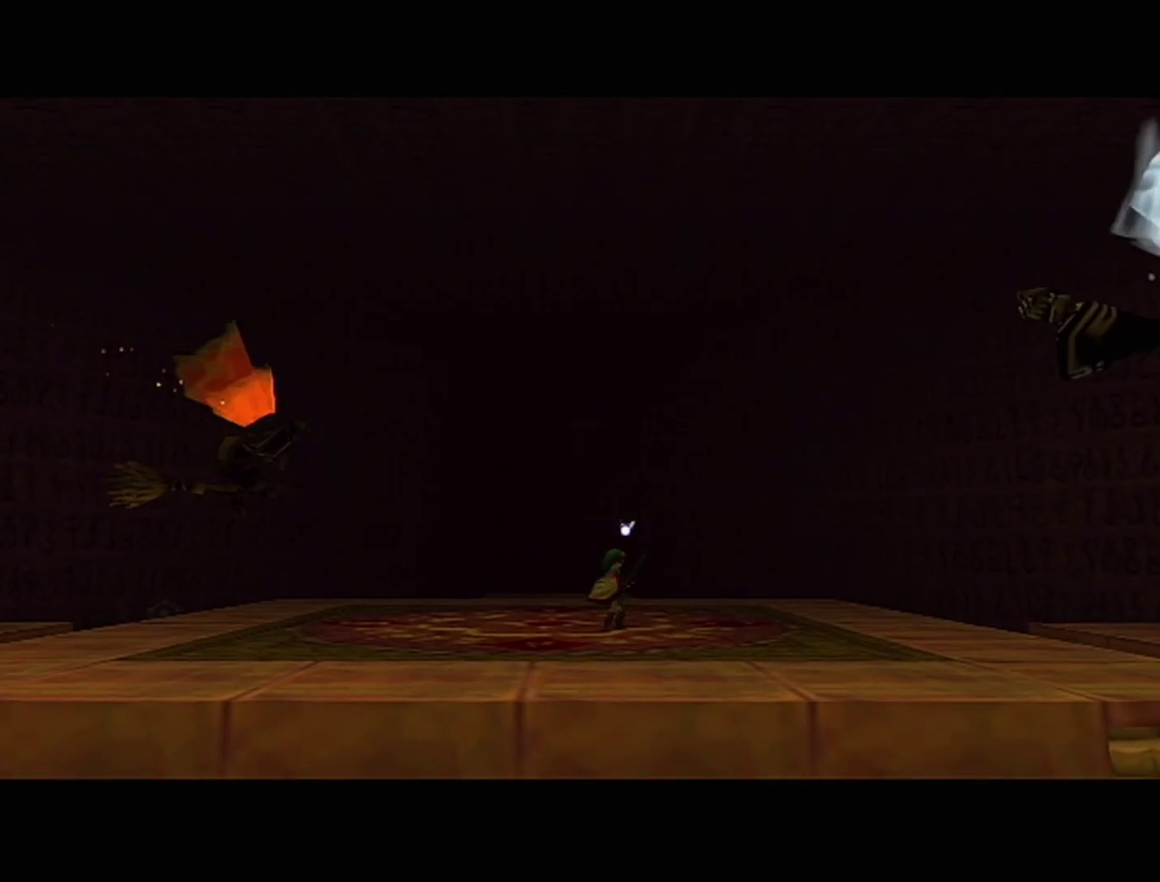
{"buttons": [], "left_stick": "center", "events": []}
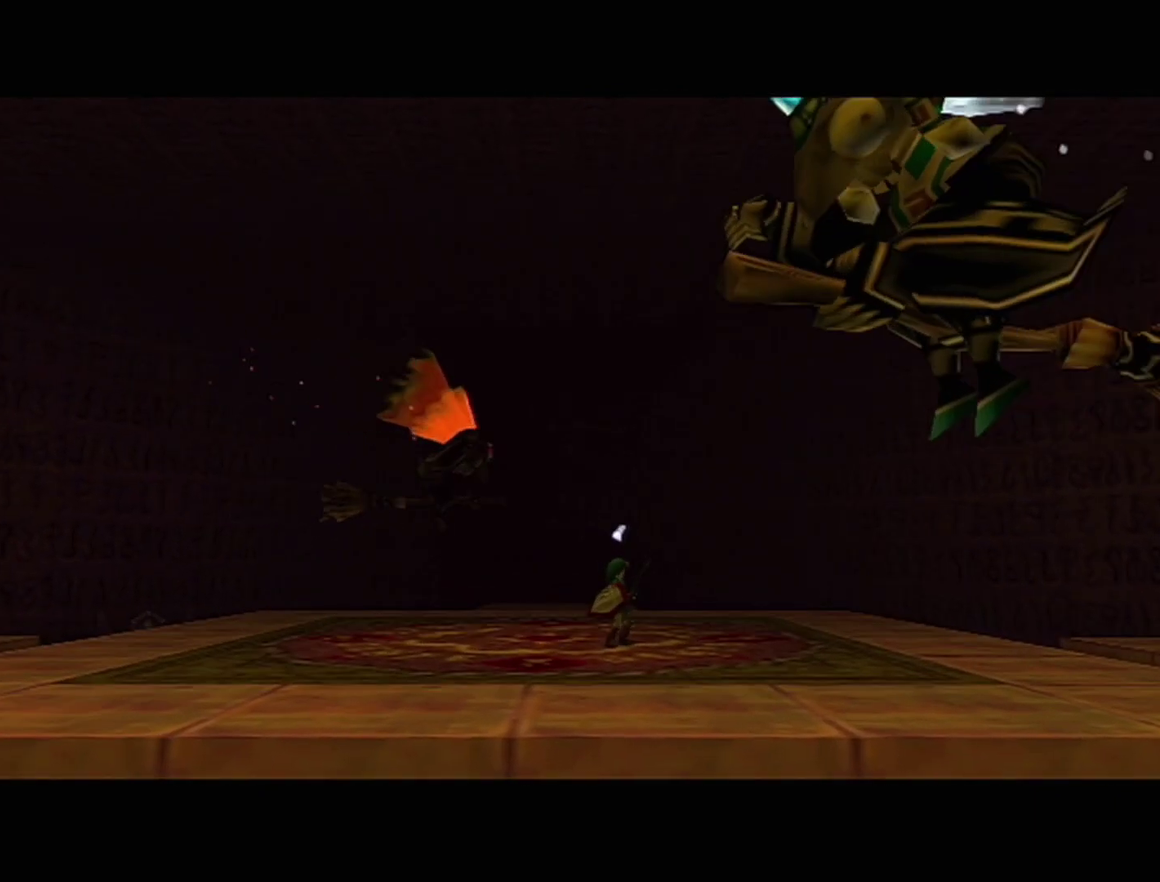
{"buttons": [], "left_stick": "center", "events": []}
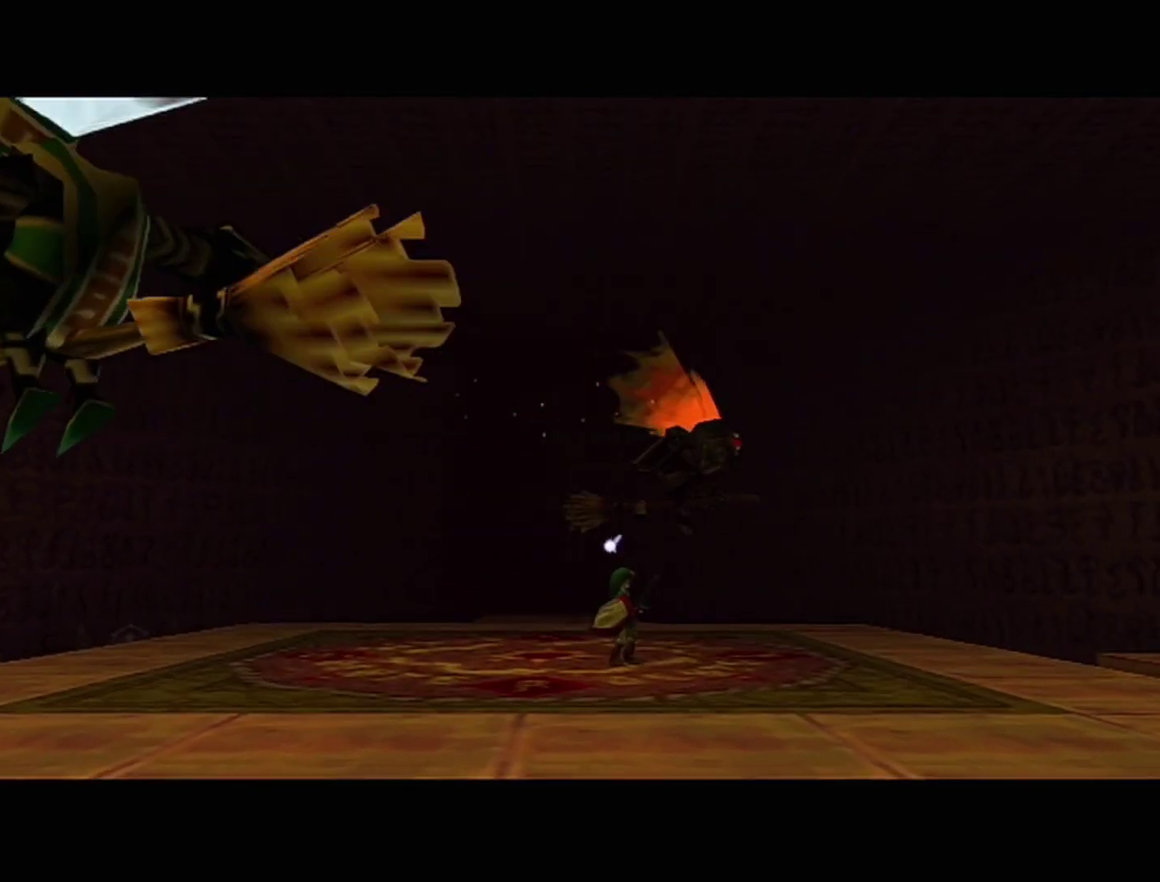
{"buttons": [], "left_stick": "center", "events": []}
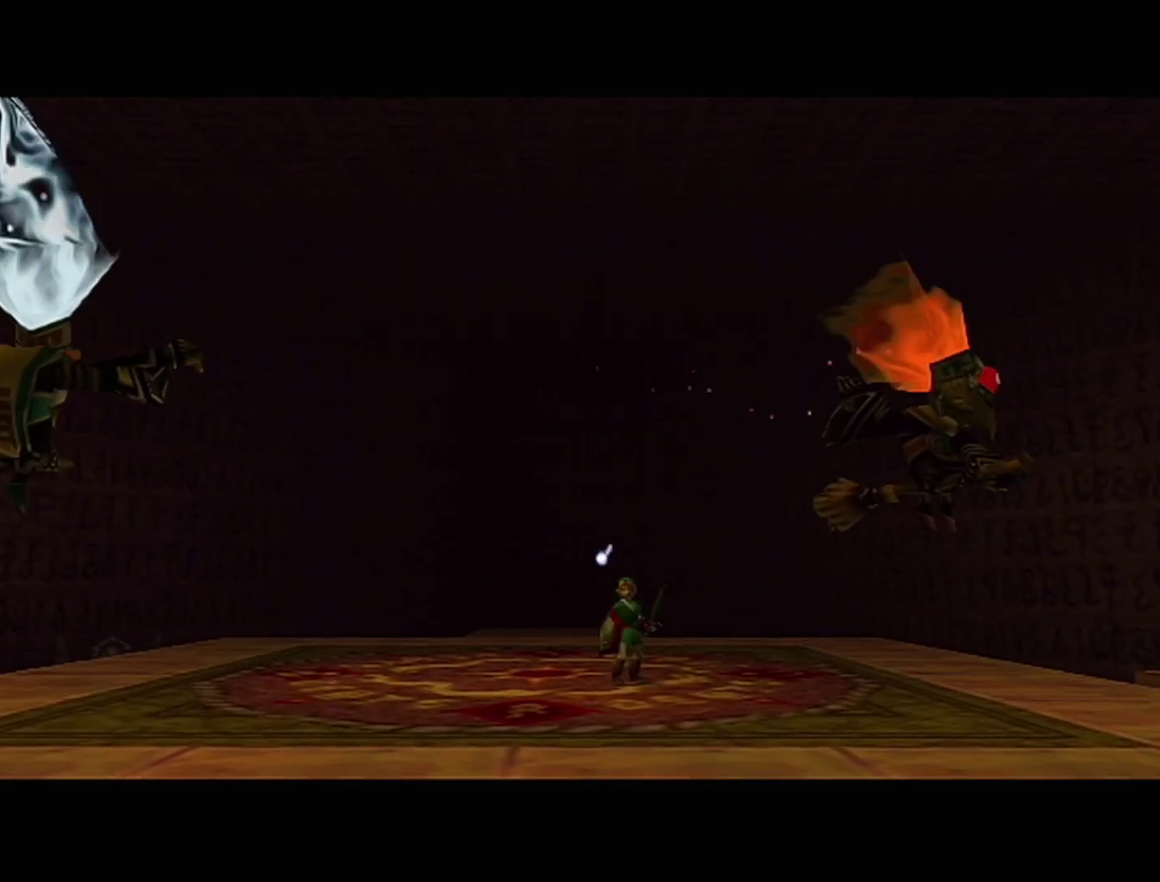
{"buttons": [], "left_stick": "center", "events": []}
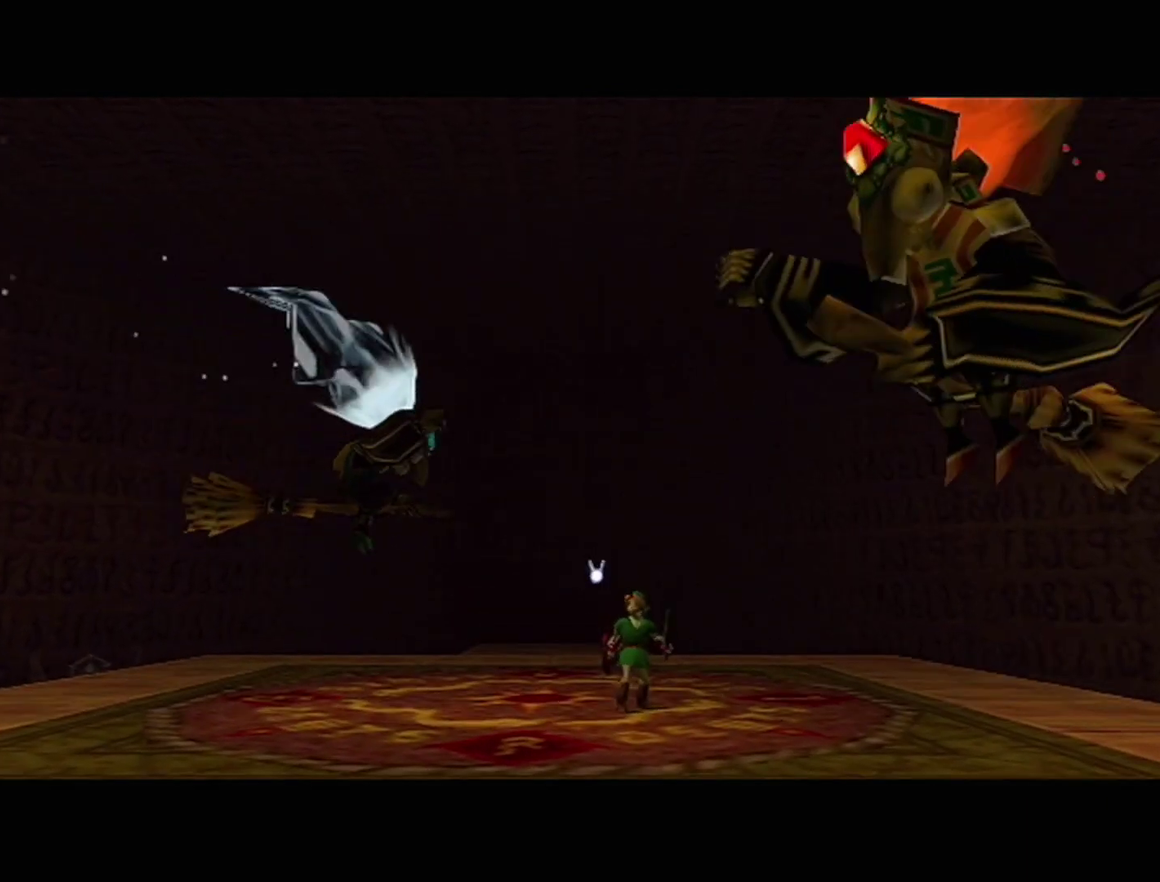
{"buttons": ["R1"], "left_stick": "center", "events": [[67, "R1", "down"]]}
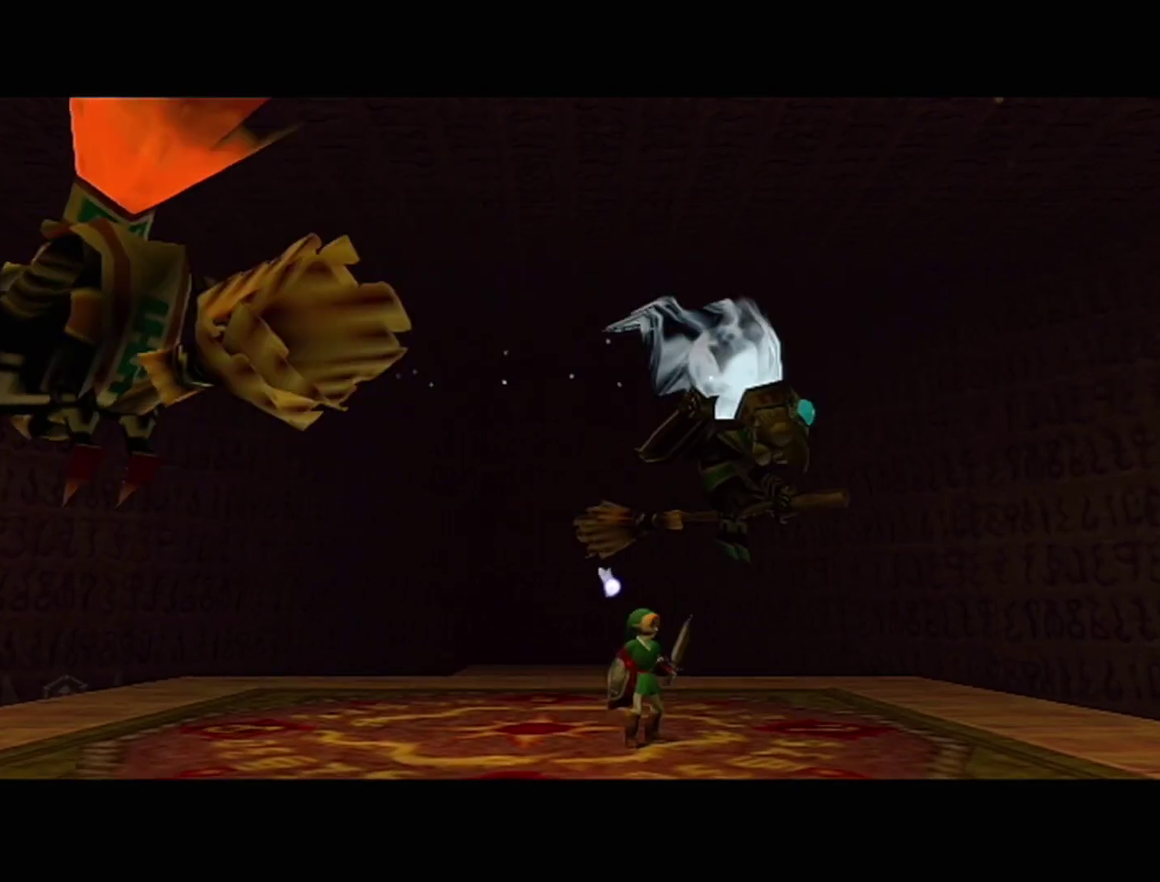
{"buttons": [], "left_stick": "center", "events": [[317, "R1", "up"]]}